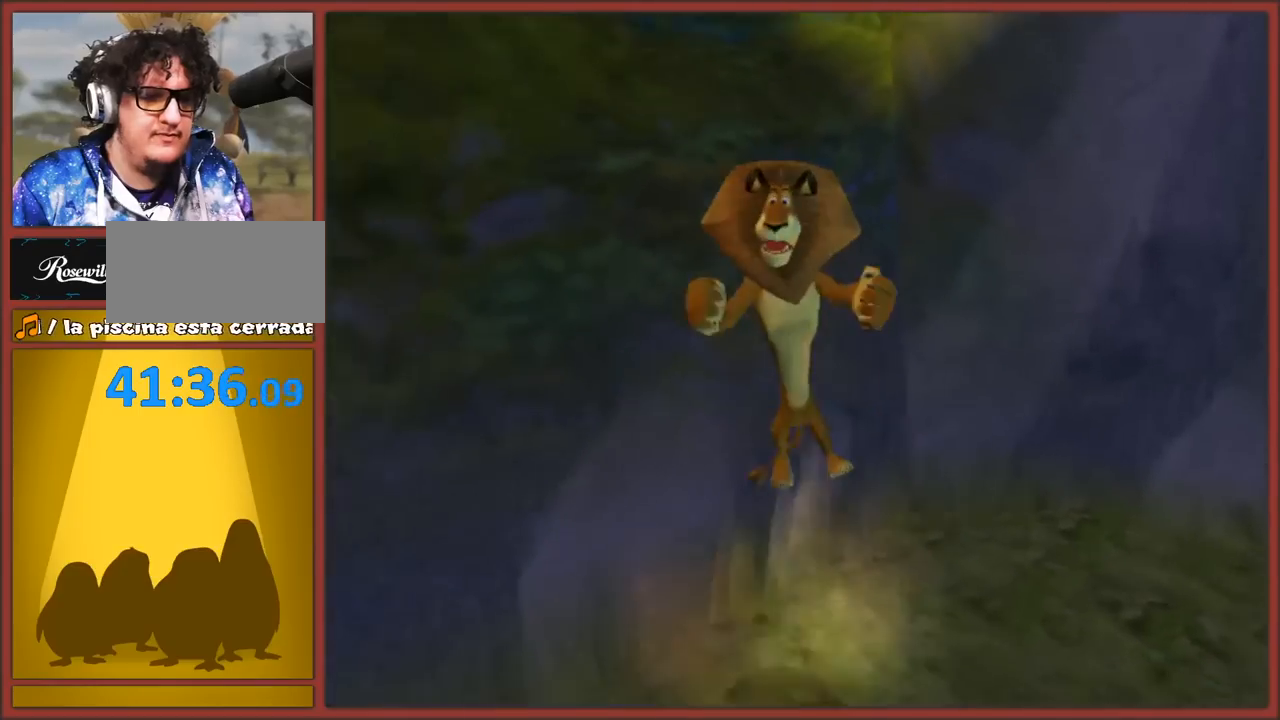
Gameplay with a controller (Nintendo layout); each line is a JSON object with the inputs held at the frame after it. "events" lists button and stick changes between this image and that frame as [ms after this image, input, new state], when the widget could be followed in between. Not read: L3 R3.
{"buttons": [], "left_stick": "up", "right_stick": "center", "events": [[183, "left_stick", "up"], [200, "A", "up"], [267, "A", "down"], [500, "A", "up"]]}
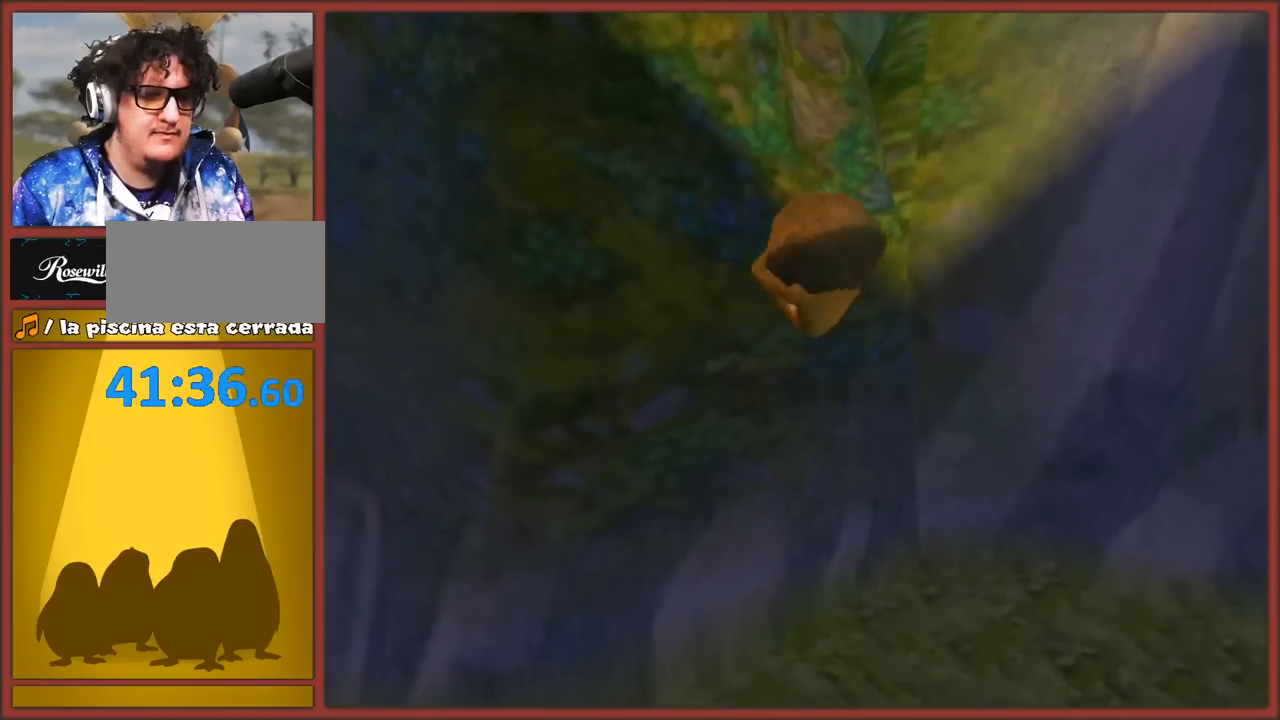
{"buttons": ["A"], "left_stick": "center", "right_stick": "center", "events": [[150, "left_stick", "down-right"], [333, "left_stick", "center"], [500, "A", "down"]]}
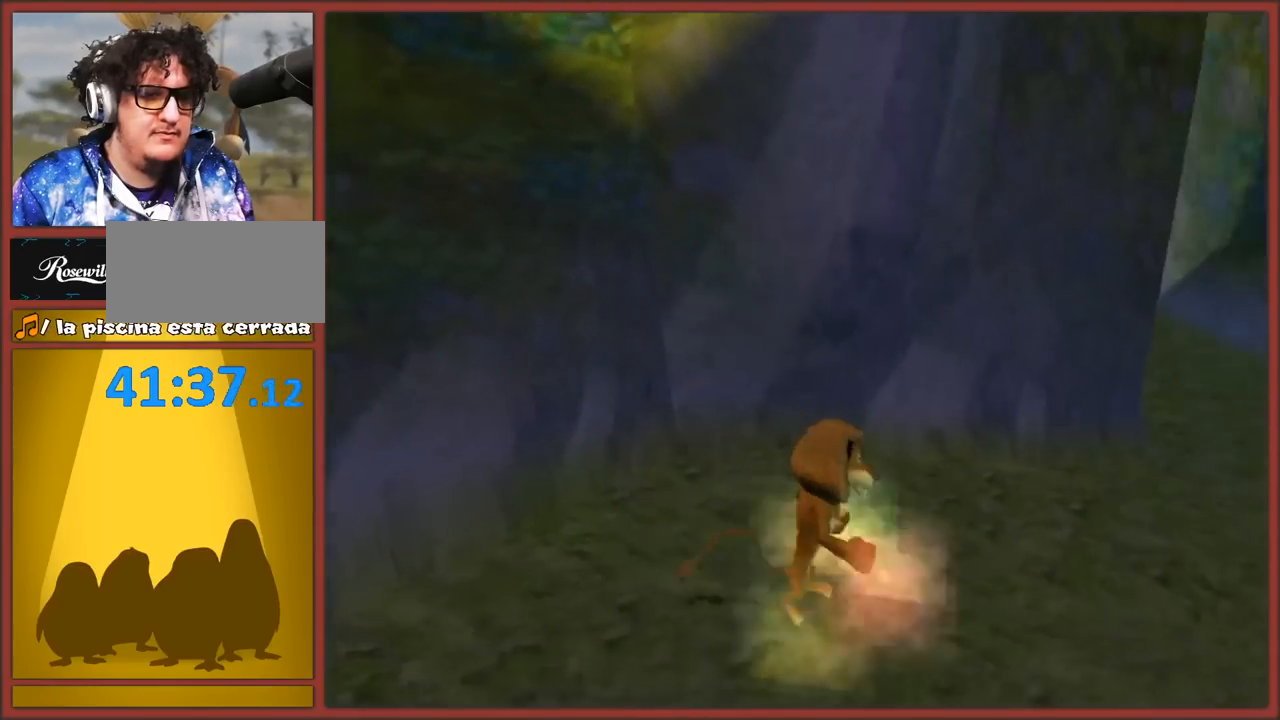
{"buttons": ["A"], "left_stick": "left", "right_stick": "center", "events": [[200, "left_stick", "up-left"], [333, "A", "up"], [400, "left_stick", "left"], [450, "A", "down"]]}
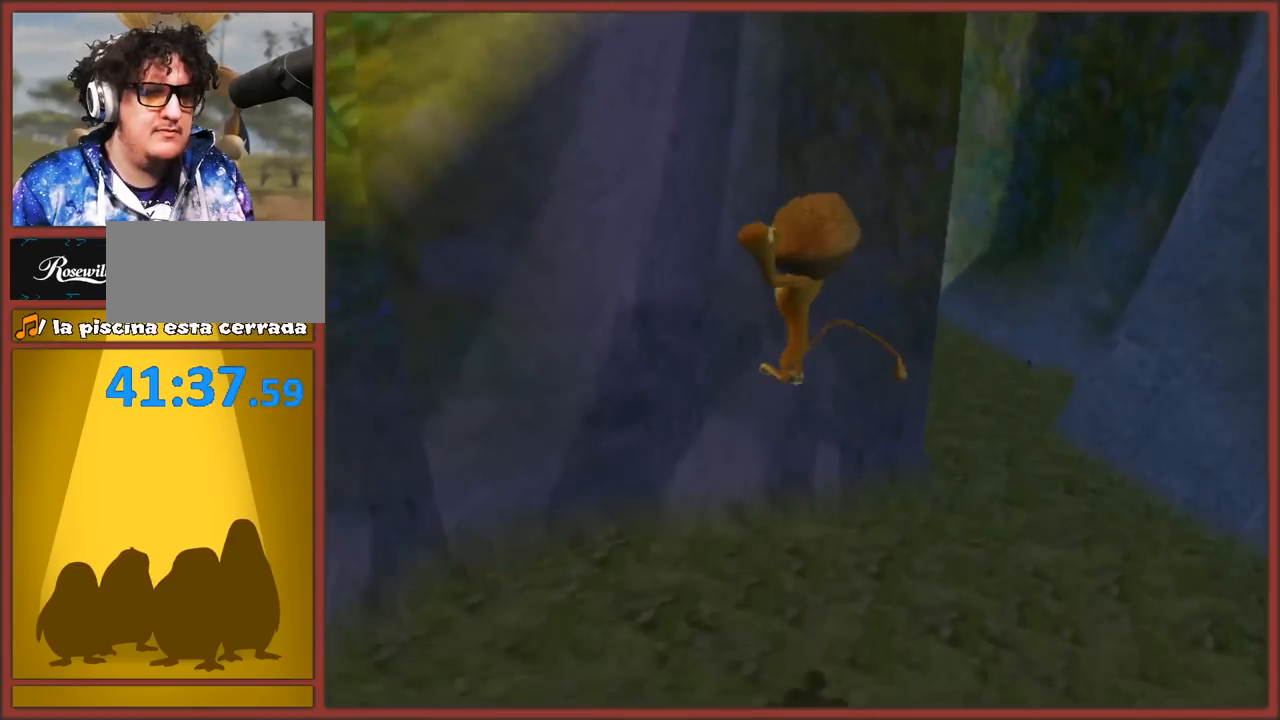
{"buttons": [], "left_stick": "up", "right_stick": "center", "events": [[183, "left_stick", "up-left"], [300, "A", "up"], [400, "A", "down"], [450, "left_stick", "up"], [483, "A", "up"]]}
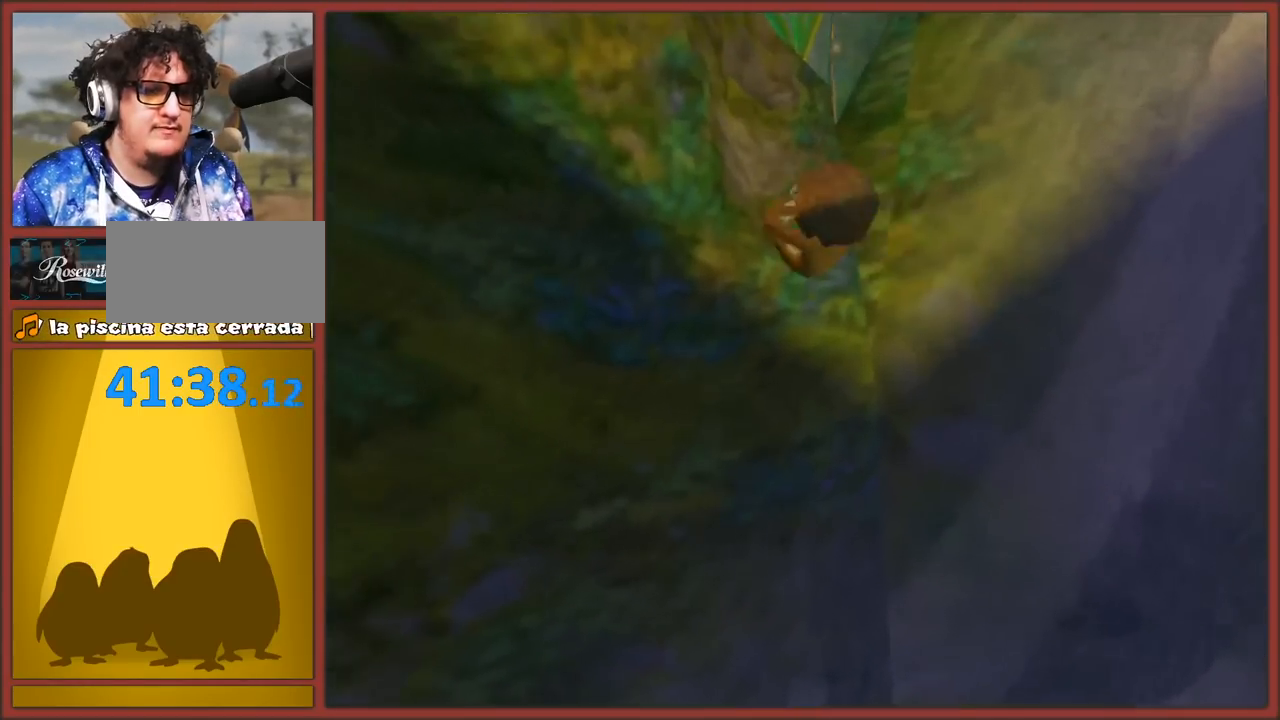
{"buttons": [], "left_stick": "center", "right_stick": "center", "events": [[33, "A", "down"], [167, "A", "up"], [217, "A", "down"], [317, "A", "up"], [450, "left_stick", "center"]]}
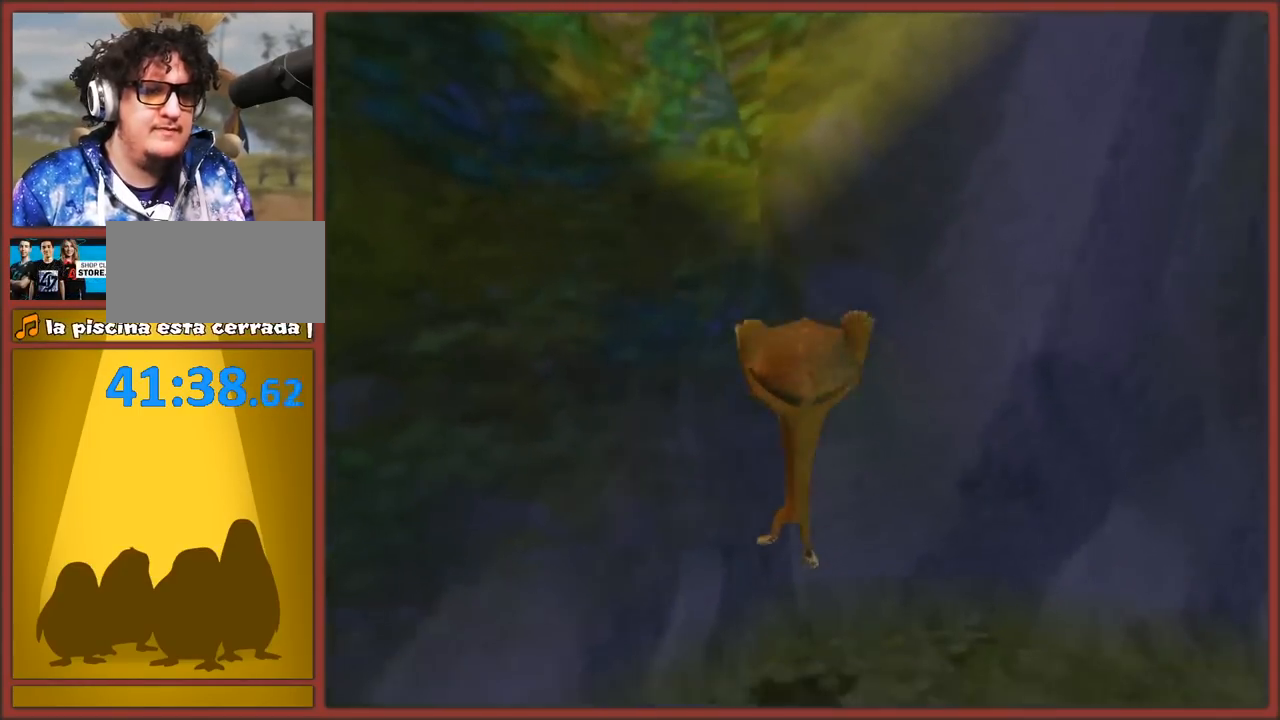
{"buttons": [], "left_stick": "left", "right_stick": "center", "events": [[200, "A", "down"], [433, "left_stick", "left"], [483, "A", "up"]]}
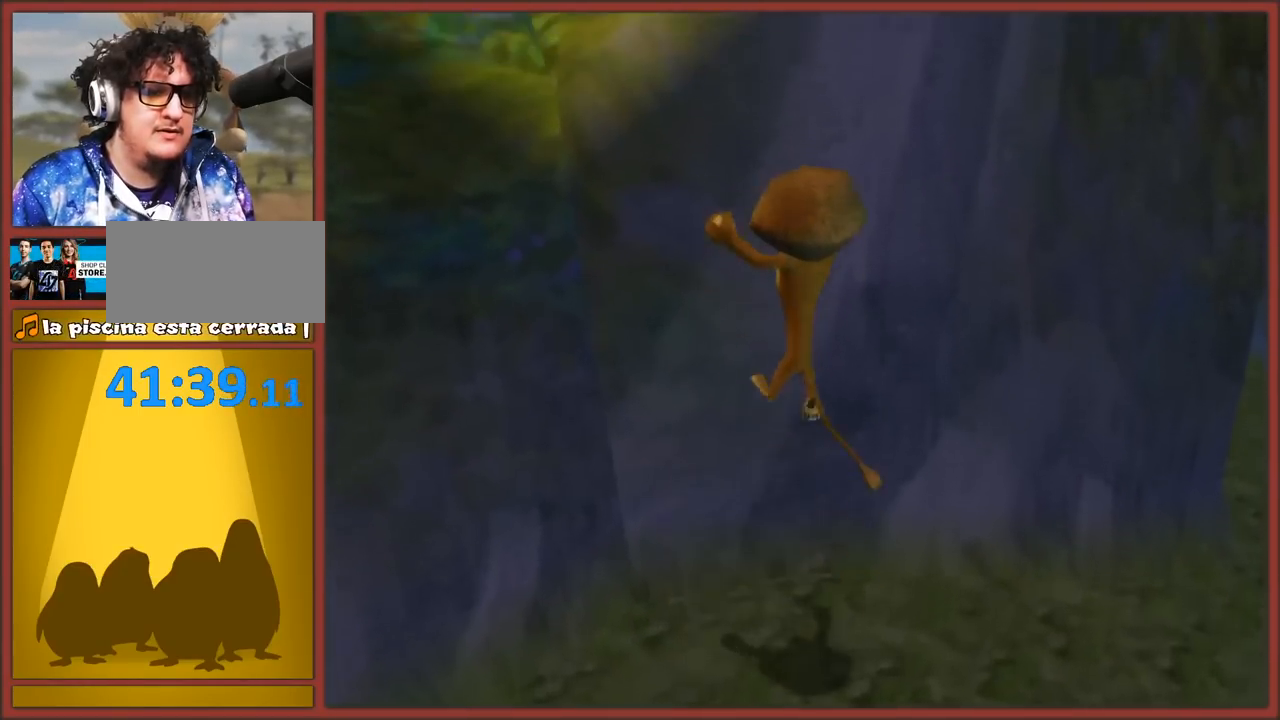
{"buttons": ["A"], "left_stick": "up-left", "right_stick": "center", "events": [[100, "A", "down"], [233, "left_stick", "up"], [333, "left_stick", "up-left"], [417, "A", "up"], [483, "A", "down"]]}
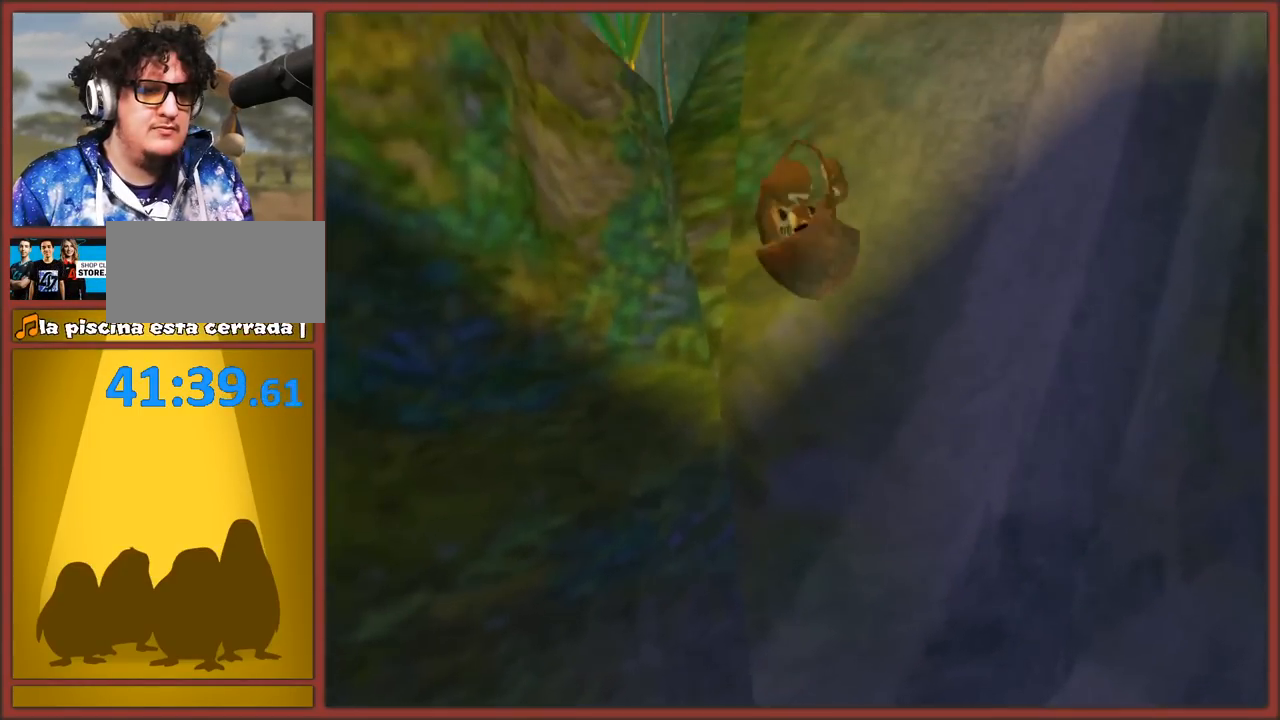
{"buttons": ["A"], "left_stick": "up-left", "right_stick": "center", "events": [[67, "left_stick", "up"], [100, "A", "up"], [150, "A", "down"], [200, "left_stick", "up-left"], [250, "A", "up"], [317, "A", "down"], [417, "A", "up"], [467, "A", "down"]]}
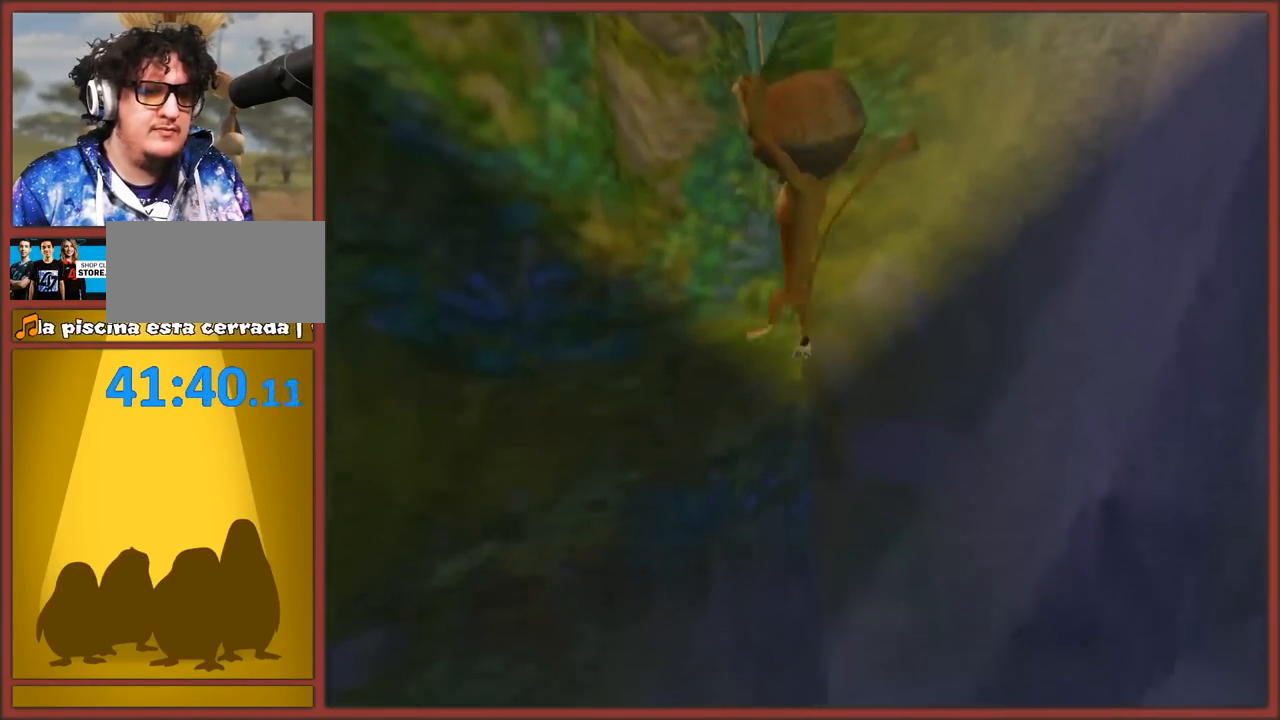
{"buttons": [], "left_stick": "down-left", "right_stick": "right", "events": [[33, "left_stick", "up"], [67, "A", "up"], [133, "A", "down"], [250, "A", "up"], [267, "left_stick", "down-left"], [383, "right_stick", "right"]]}
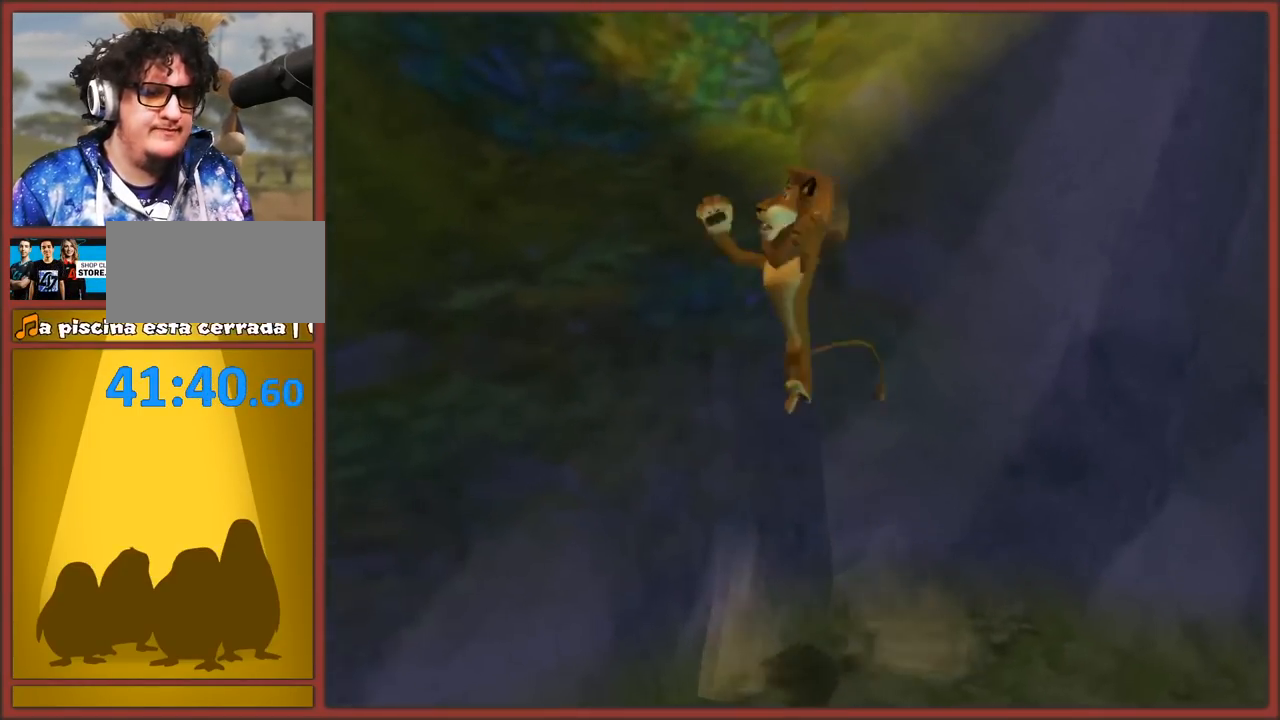
{"buttons": [], "left_stick": "up-left", "right_stick": "center", "events": [[450, "left_stick", "up-left"], [467, "right_stick", "center"]]}
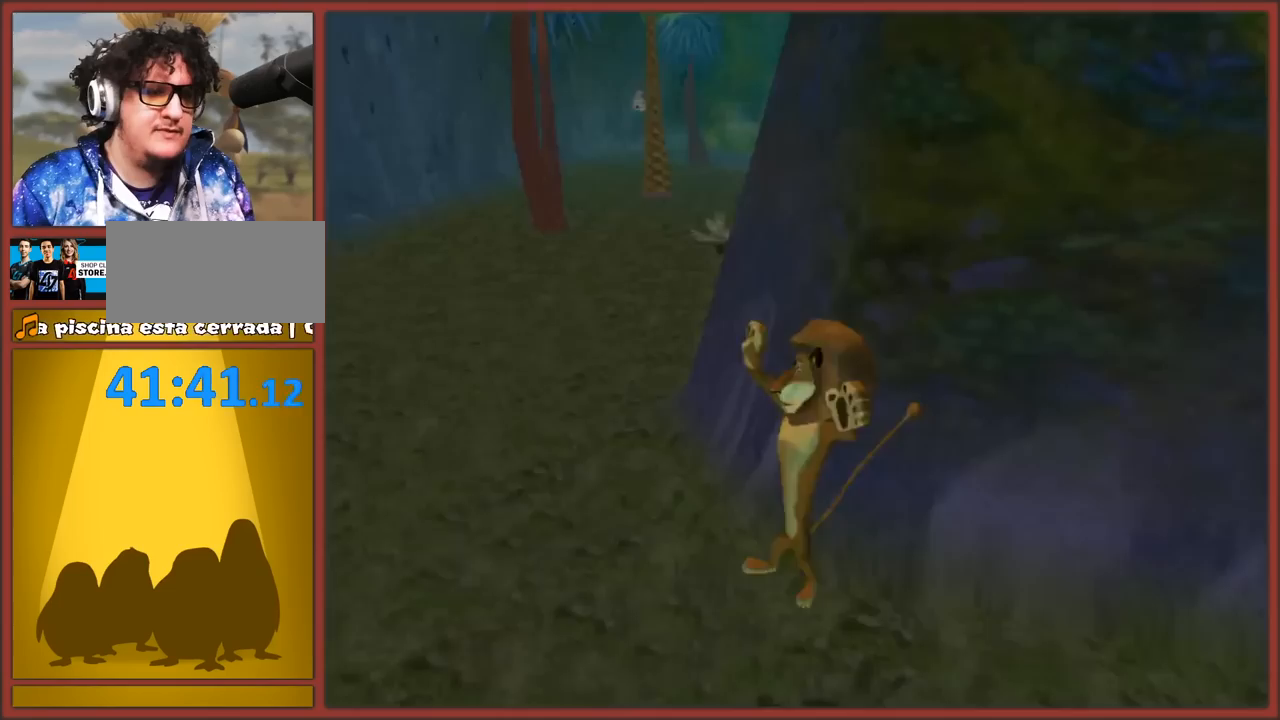
{"buttons": [], "left_stick": "up-right", "right_stick": "left", "events": [[67, "left_stick", "up"], [100, "A", "down"], [300, "right_stick", "left"], [333, "A", "up"], [367, "left_stick", "up-right"]]}
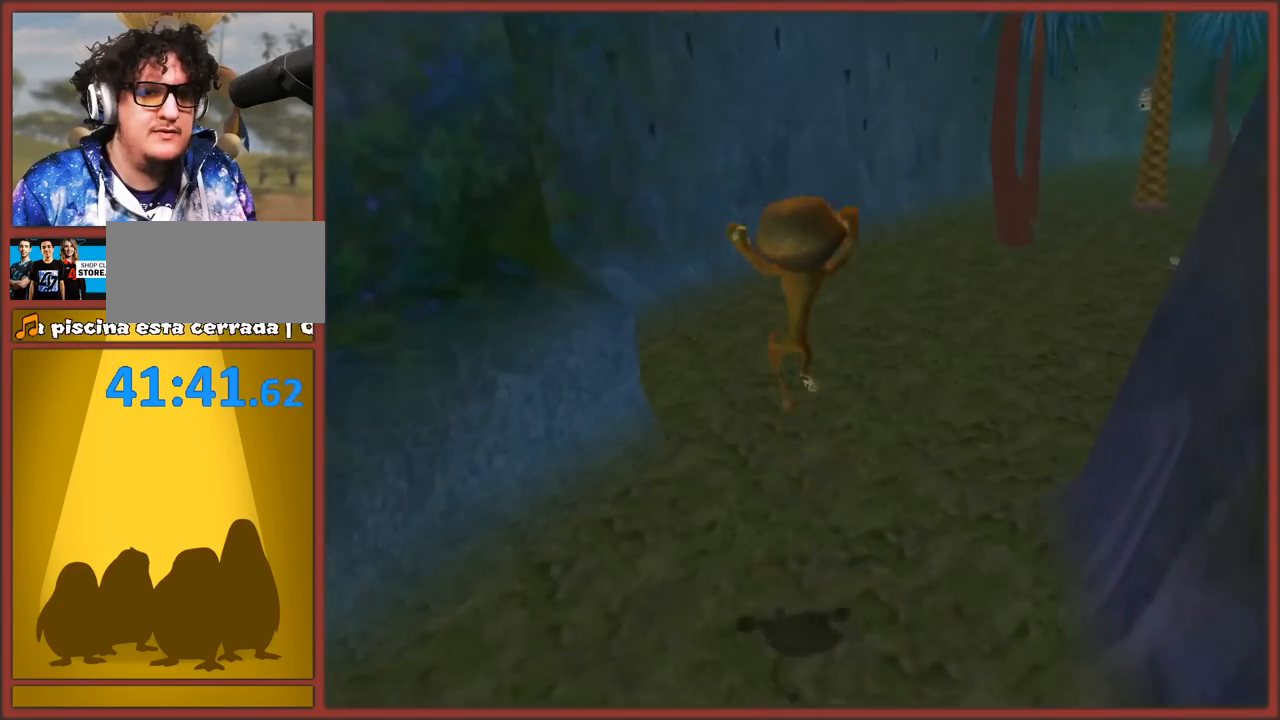
{"buttons": ["A"], "left_stick": "up-right", "right_stick": "center", "events": [[50, "left_stick", "up"], [217, "right_stick", "center"], [417, "A", "down"], [500, "left_stick", "up-right"]]}
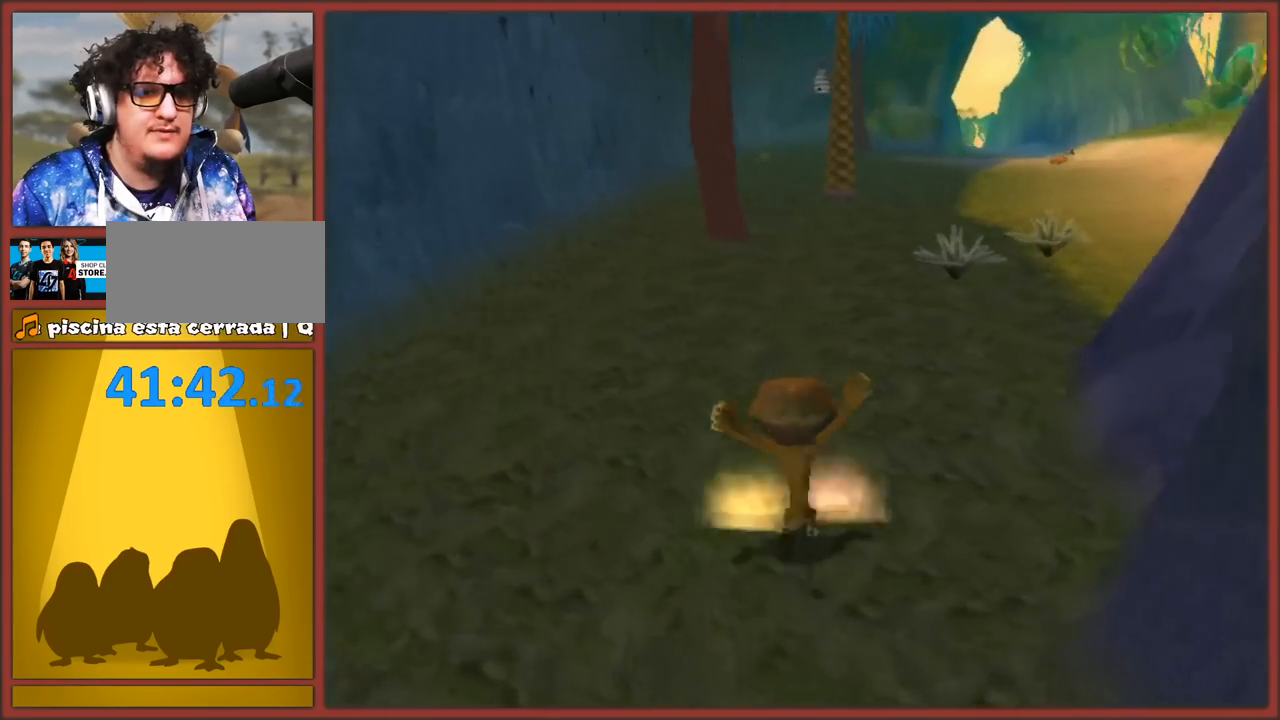
{"buttons": [], "left_stick": "up", "right_stick": "center", "events": [[133, "A", "up"], [150, "right_stick", "left"], [217, "left_stick", "up"], [383, "right_stick", "center"]]}
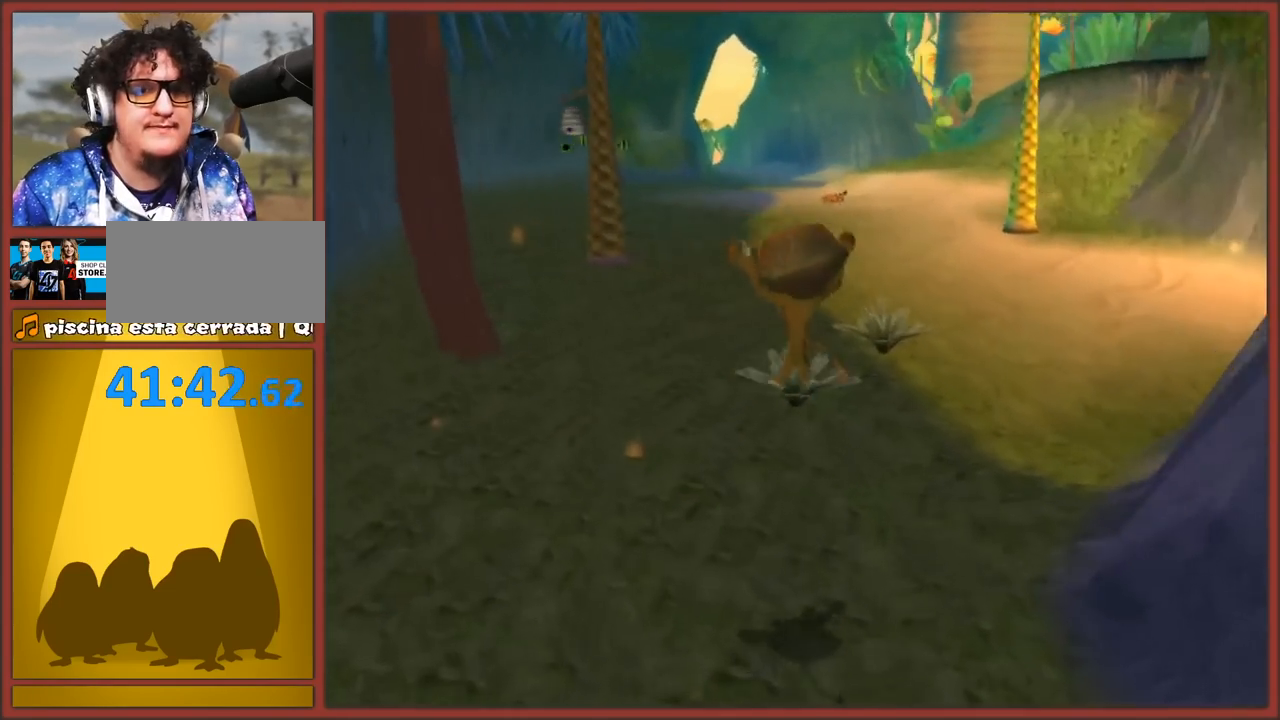
{"buttons": [], "left_stick": "up", "right_stick": "up", "events": [[150, "right_stick", "up"], [167, "A", "down"], [500, "A", "up"]]}
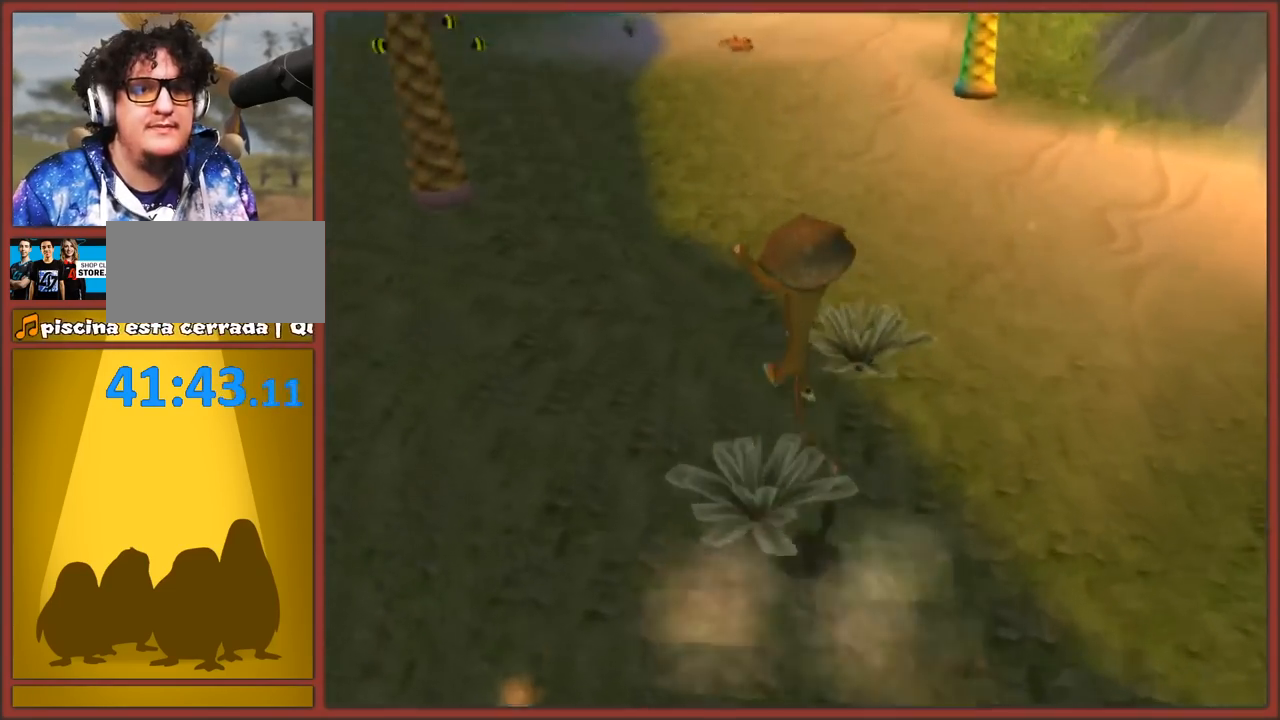
{"buttons": ["A"], "left_stick": "up", "right_stick": "down", "events": [[100, "right_stick", "center"], [200, "right_stick", "down"], [467, "A", "down"]]}
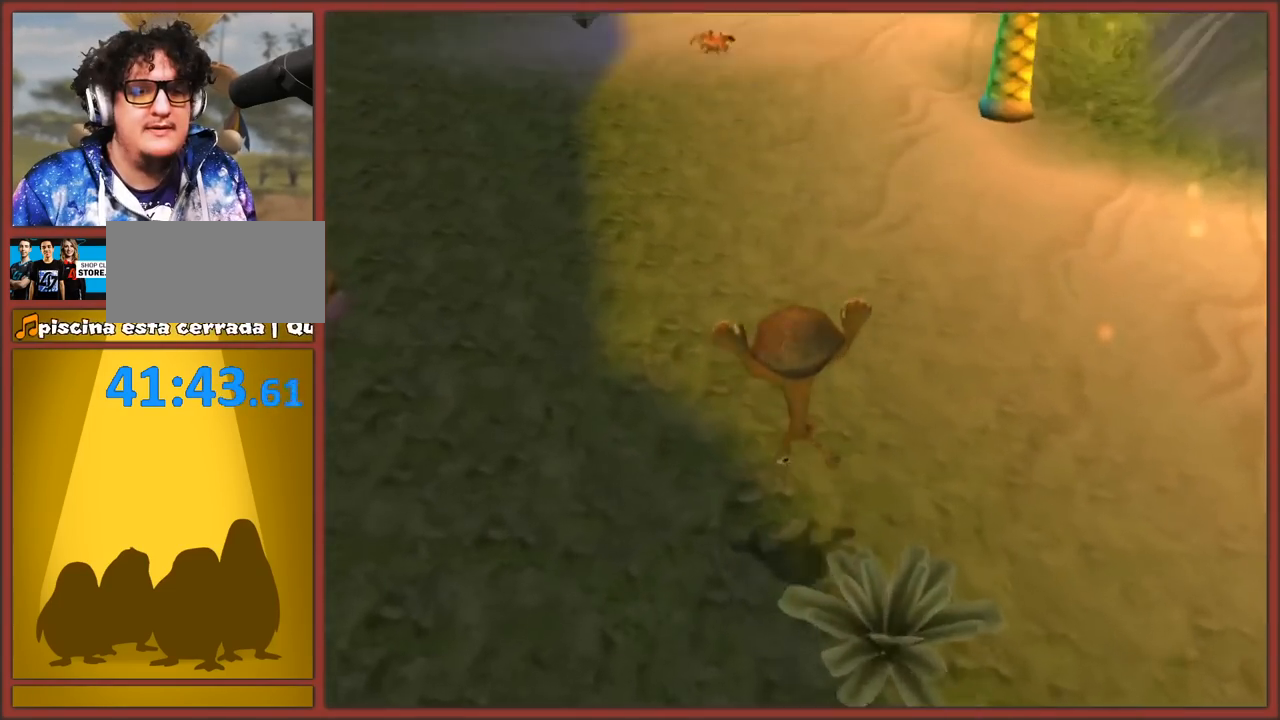
{"buttons": [], "left_stick": "up", "right_stick": "left", "events": [[250, "A", "up"], [467, "right_stick", "left"]]}
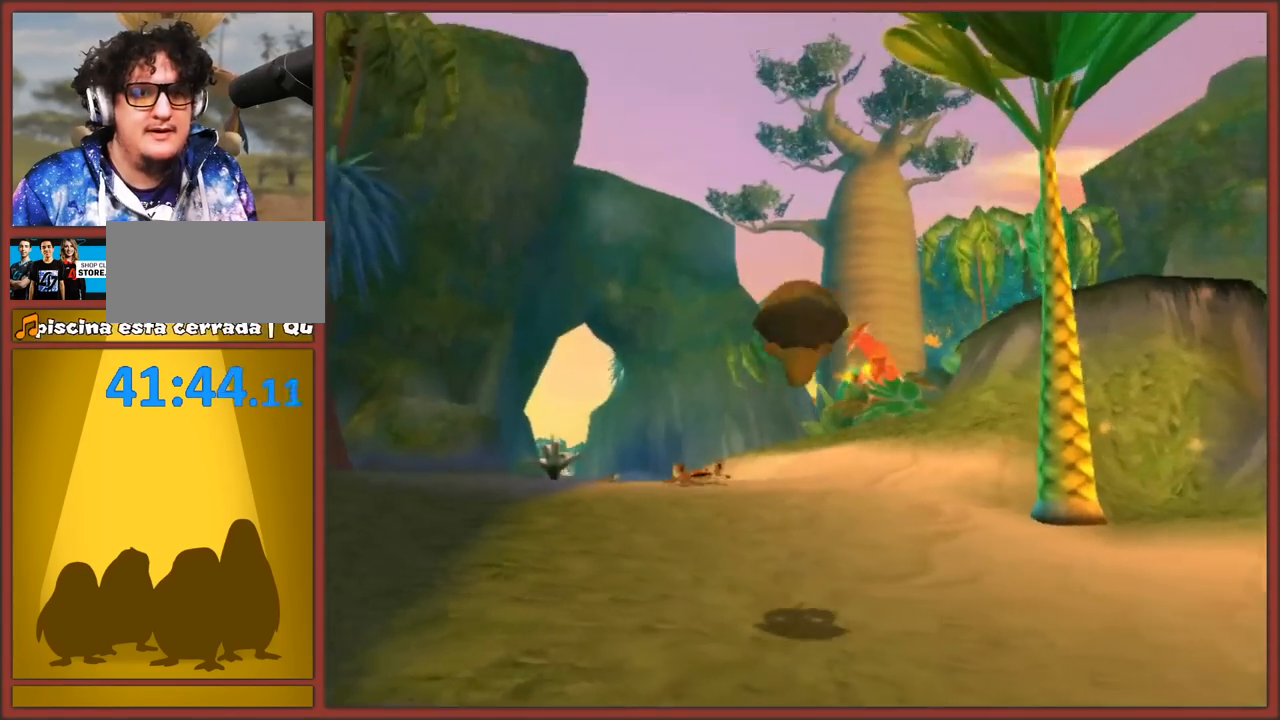
{"buttons": [], "left_stick": "up", "right_stick": "center", "events": [[83, "right_stick", "center"], [233, "A", "down"], [467, "A", "up"]]}
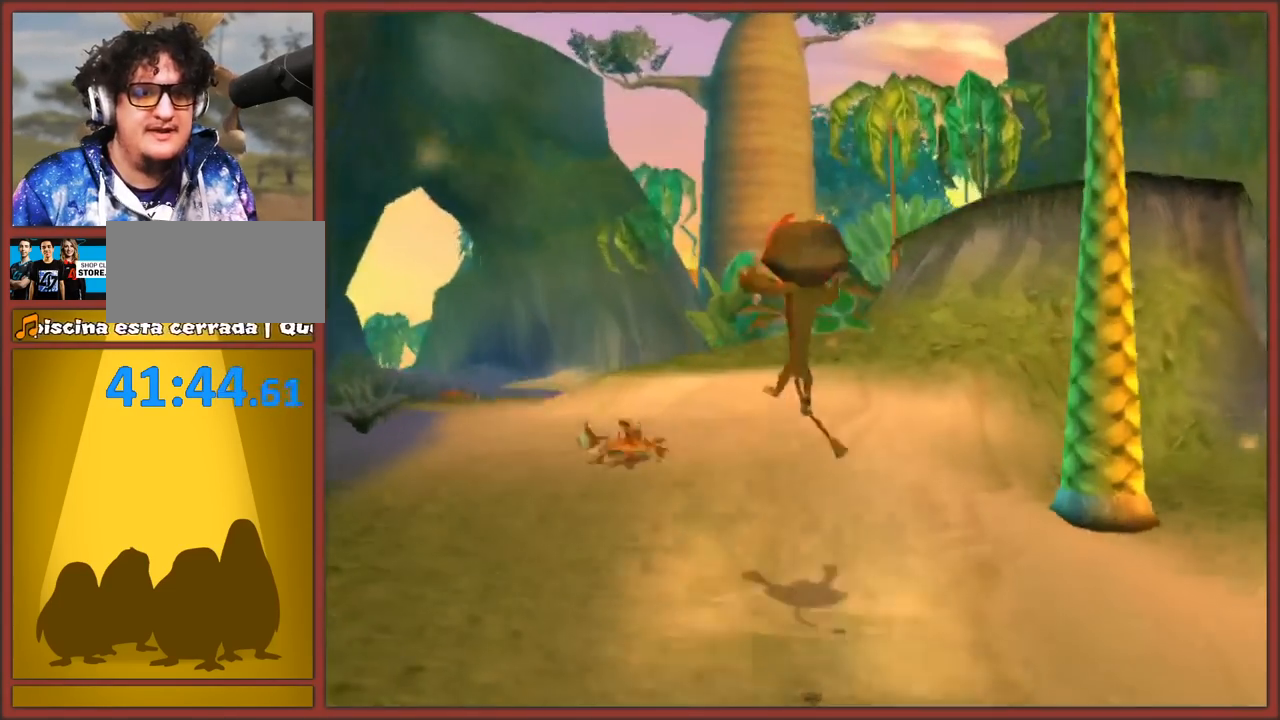
{"buttons": [], "left_stick": "up", "right_stick": "center", "events": [[117, "right_stick", "left"], [250, "right_stick", "center"]]}
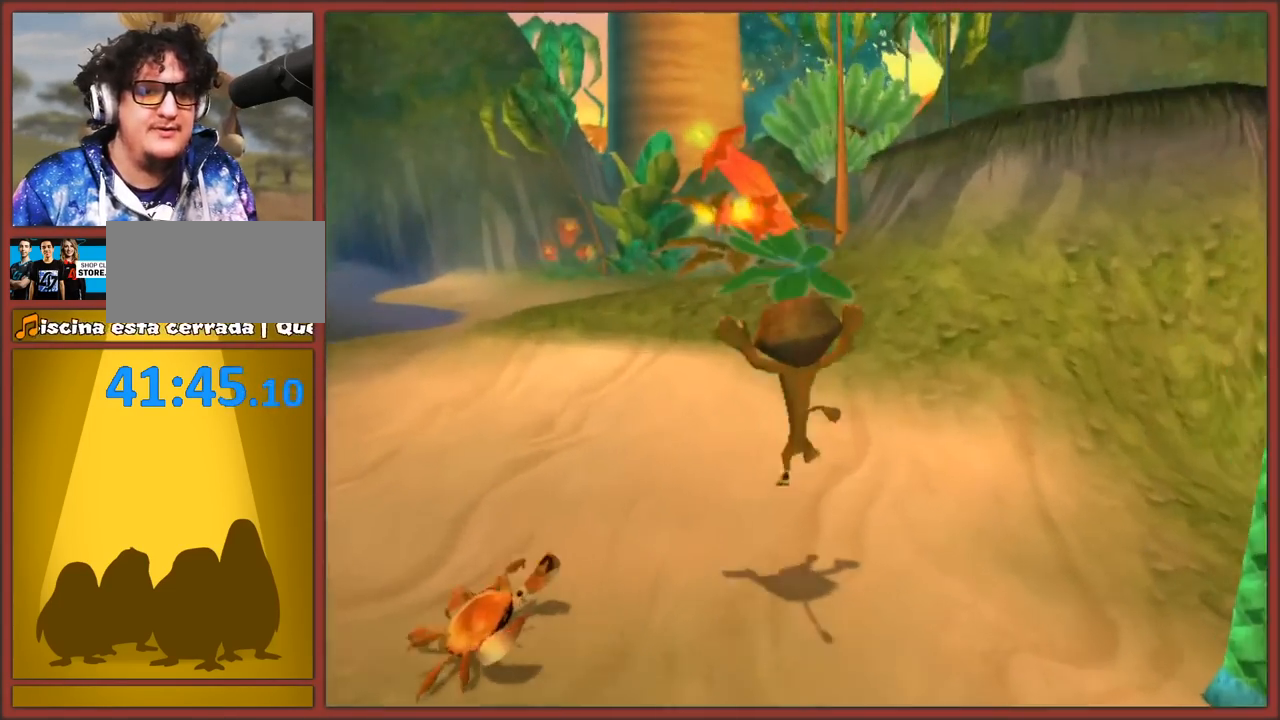
{"buttons": ["A"], "left_stick": "up", "right_stick": "center", "events": [[117, "A", "down"], [117, "left_stick", "up-right"], [383, "A", "up"], [400, "left_stick", "up"], [500, "A", "down"]]}
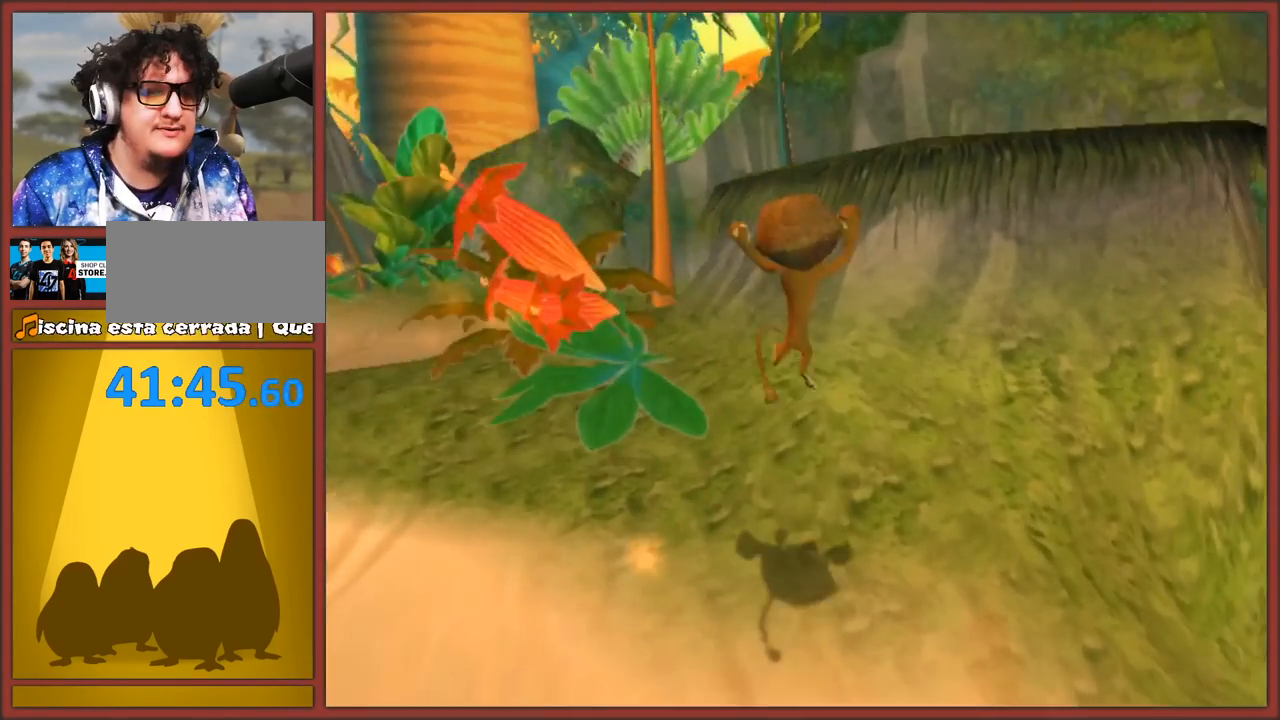
{"buttons": [], "left_stick": "up-right", "right_stick": "left", "events": [[167, "left_stick", "up-right"], [267, "A", "up"], [317, "right_stick", "left"]]}
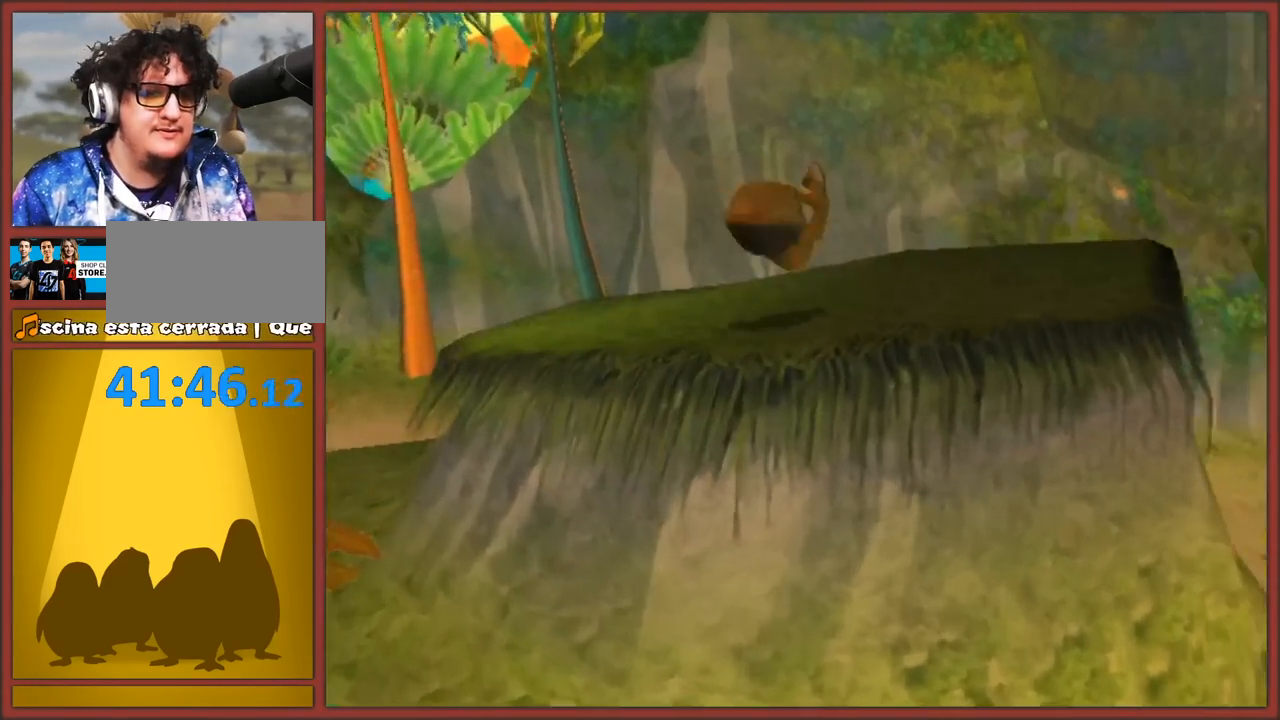
{"buttons": ["A"], "left_stick": "up-right", "right_stick": "left", "events": [[333, "A", "down"]]}
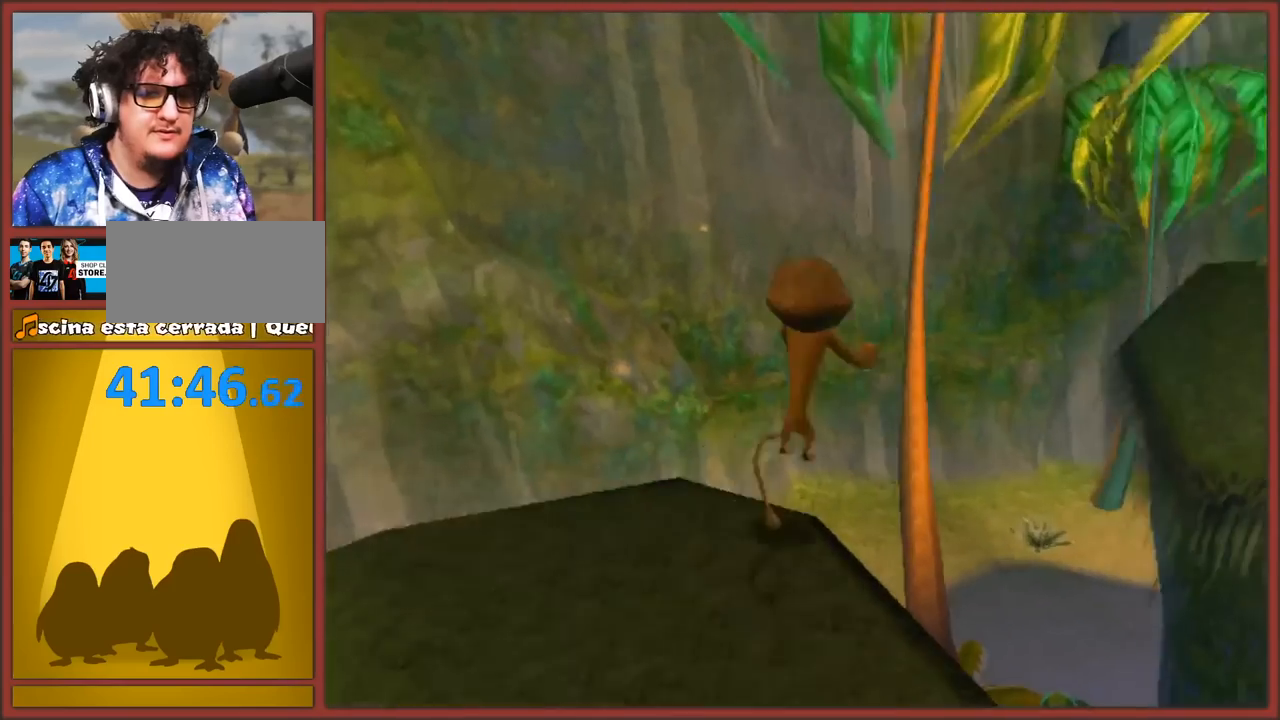
{"buttons": [], "left_stick": "up-right", "right_stick": "center", "events": [[150, "A", "up"], [417, "right_stick", "center"]]}
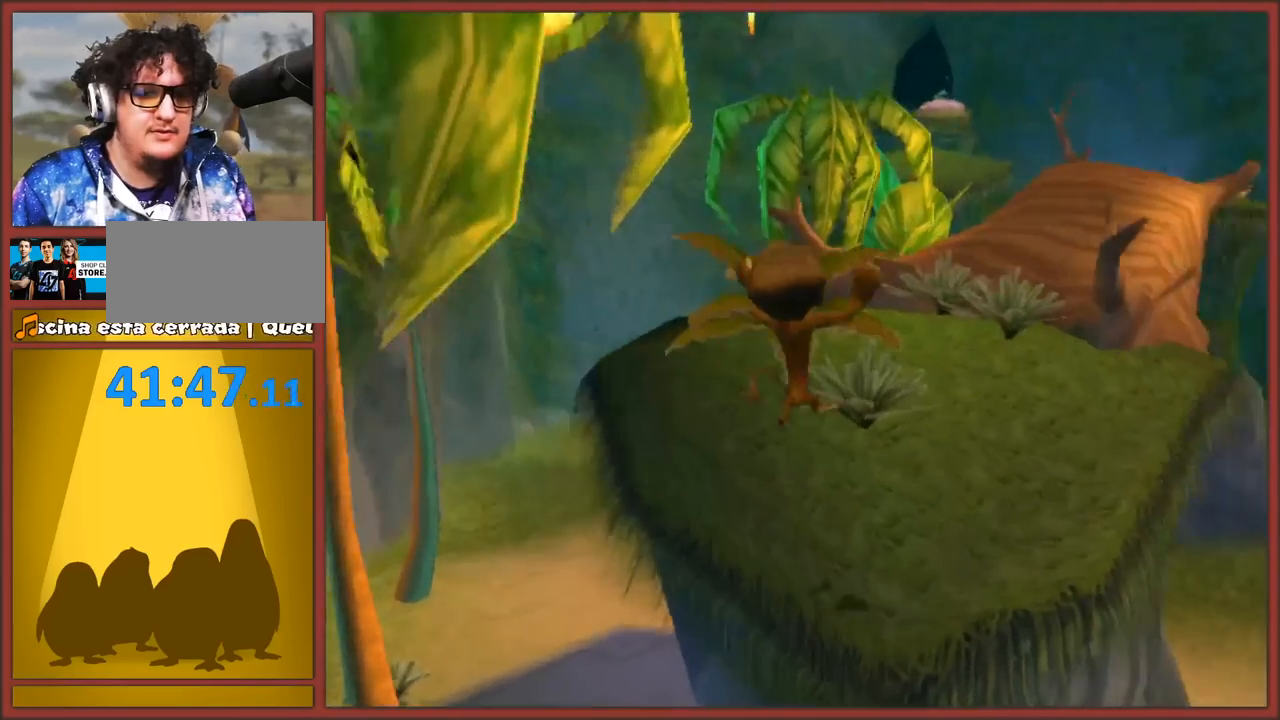
{"buttons": [], "left_stick": "up", "right_stick": "center", "events": [[100, "left_stick", "up"], [217, "A", "down"], [500, "A", "up"]]}
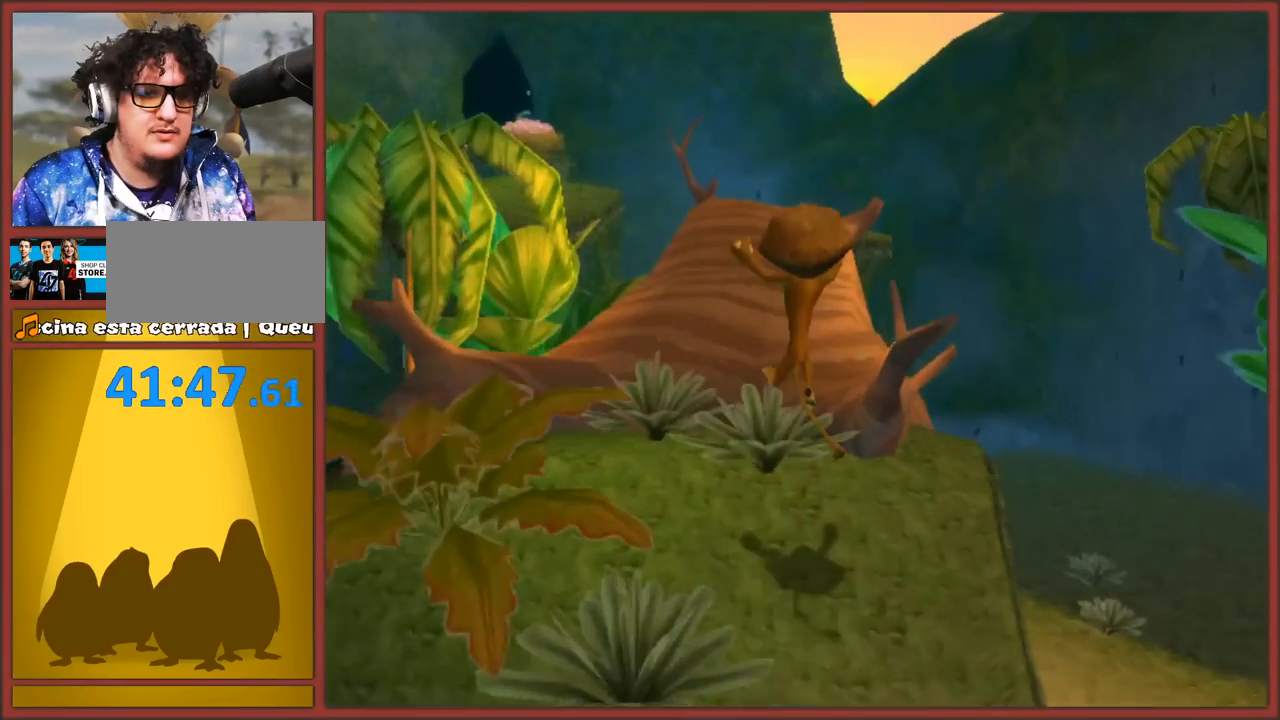
{"buttons": ["A"], "left_stick": "up", "right_stick": "center", "events": [[433, "A", "down"]]}
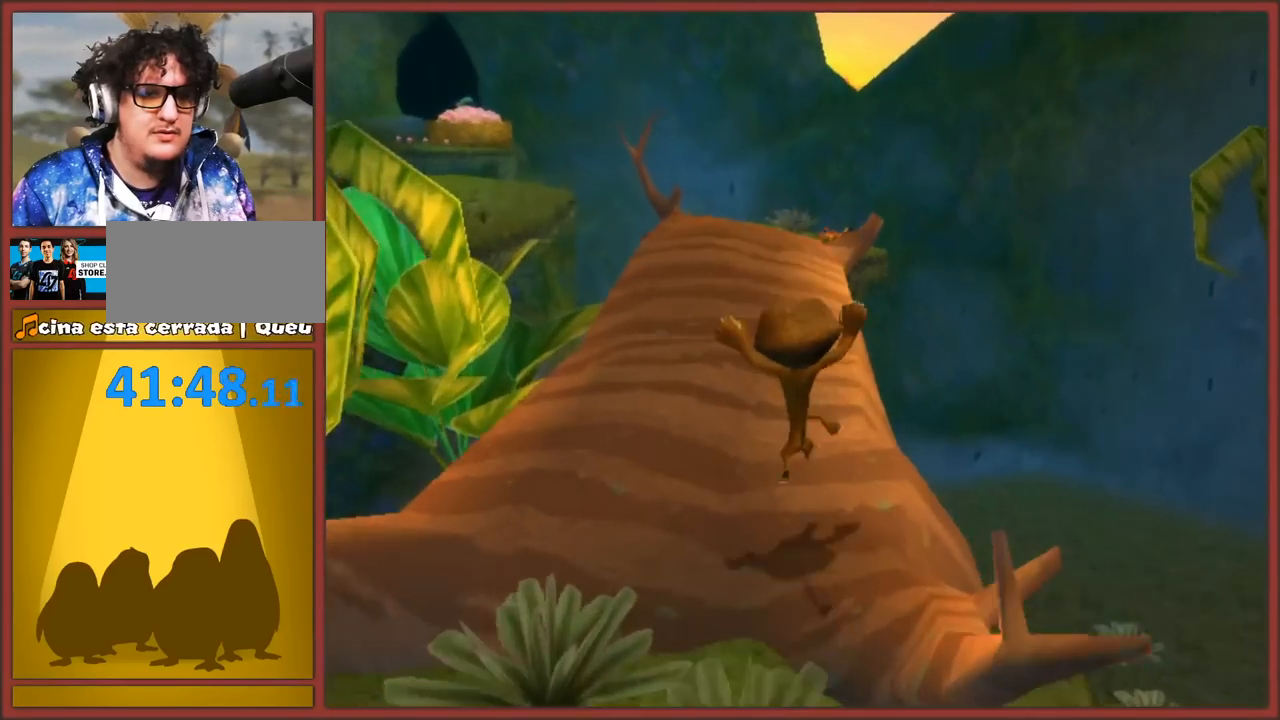
{"buttons": [], "left_stick": "up", "right_stick": "center", "events": [[300, "A", "up"]]}
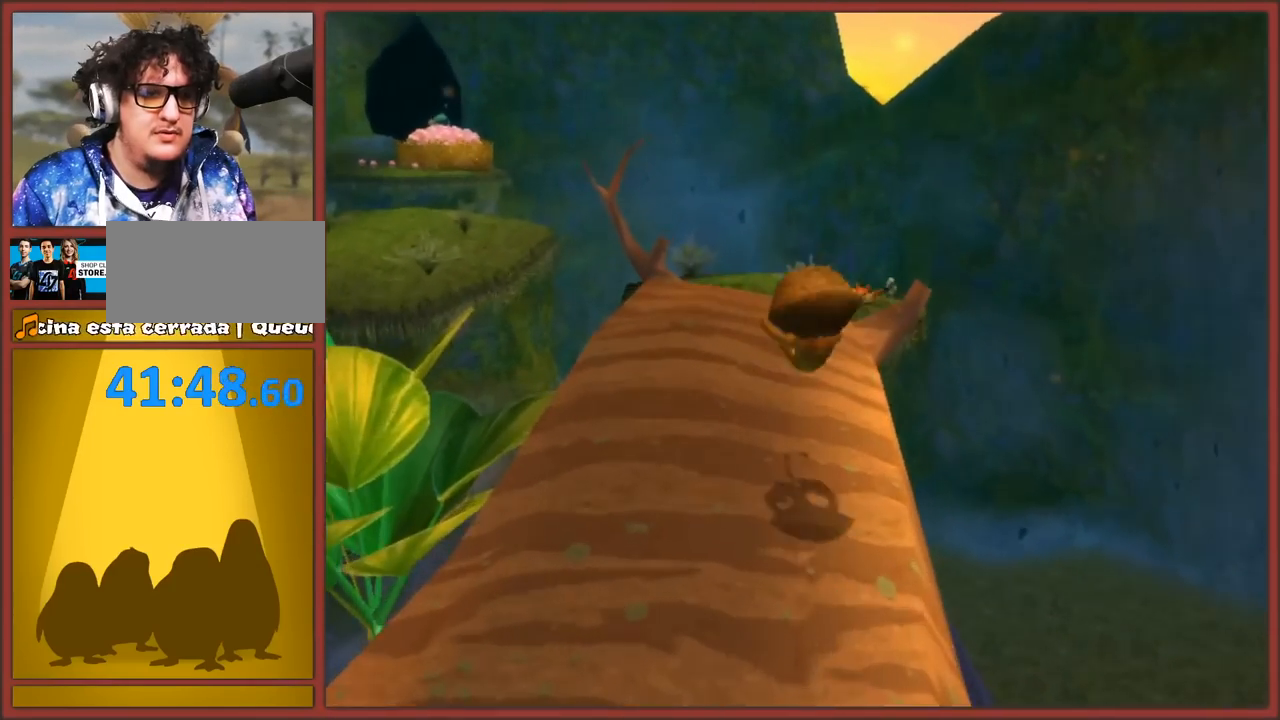
{"buttons": [], "left_stick": "up", "right_stick": "center", "events": [[17, "A", "down"], [67, "A", "up"]]}
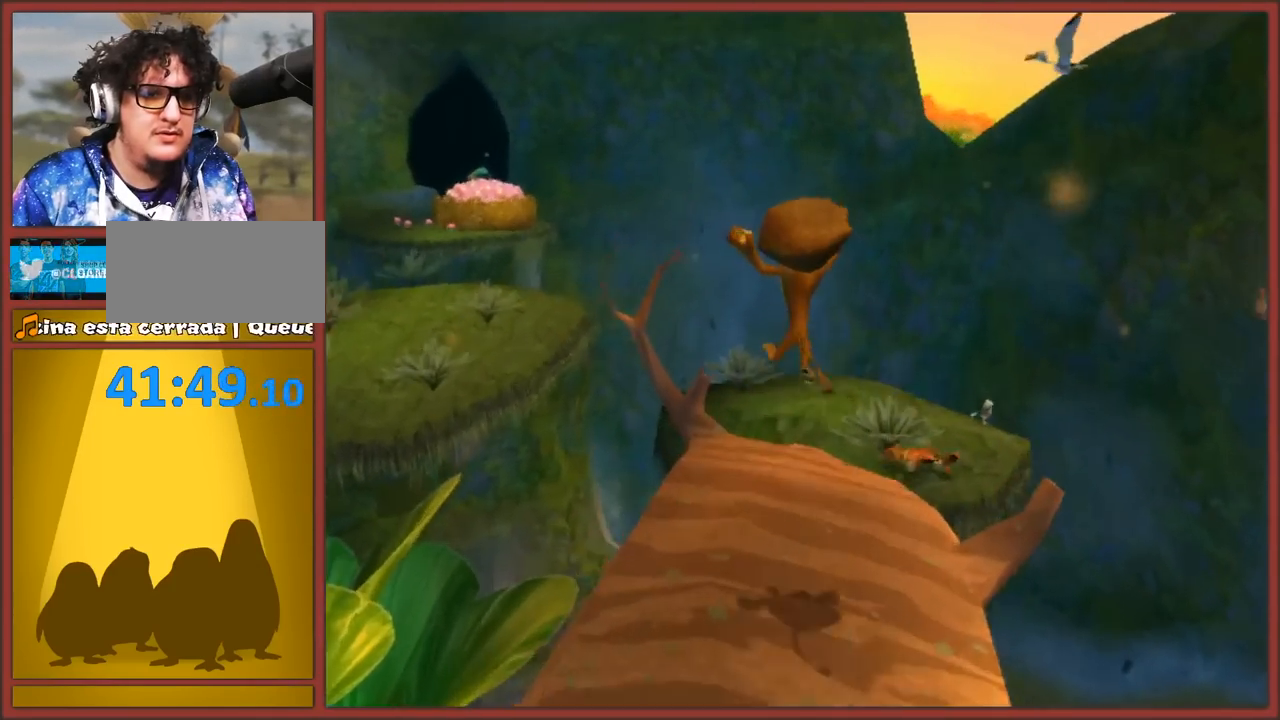
{"buttons": ["A"], "left_stick": "up", "right_stick": "center", "events": [[483, "A", "down"]]}
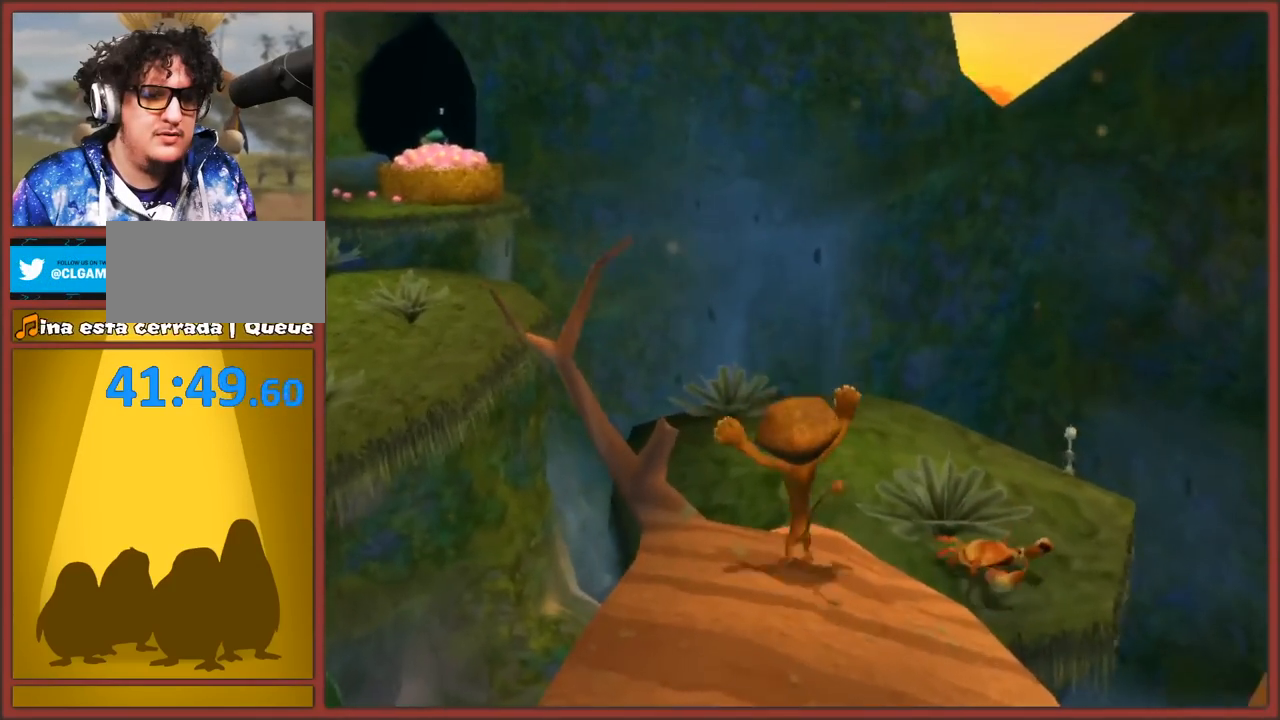
{"buttons": ["A"], "left_stick": "up-left", "right_stick": "center", "events": [[100, "left_stick", "up-left"], [283, "A", "up"], [483, "A", "down"]]}
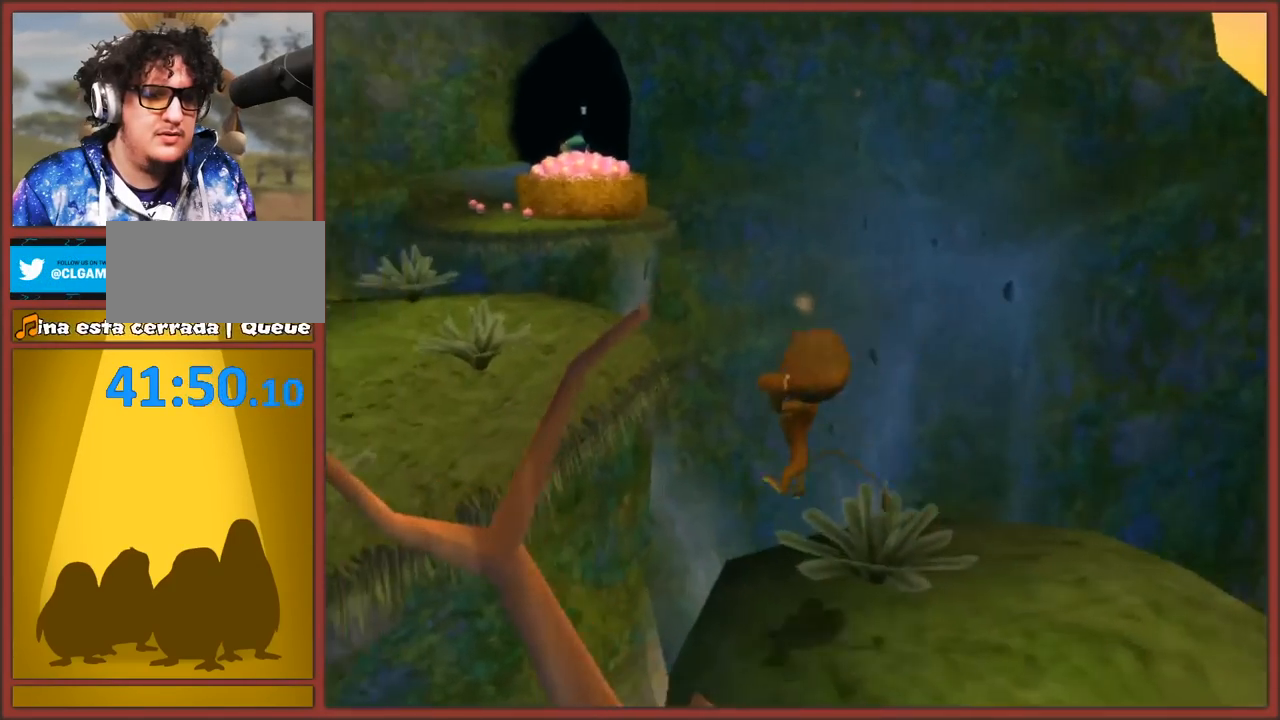
{"buttons": [], "left_stick": "up", "right_stick": "center", "events": [[333, "A", "up"], [433, "left_stick", "up"]]}
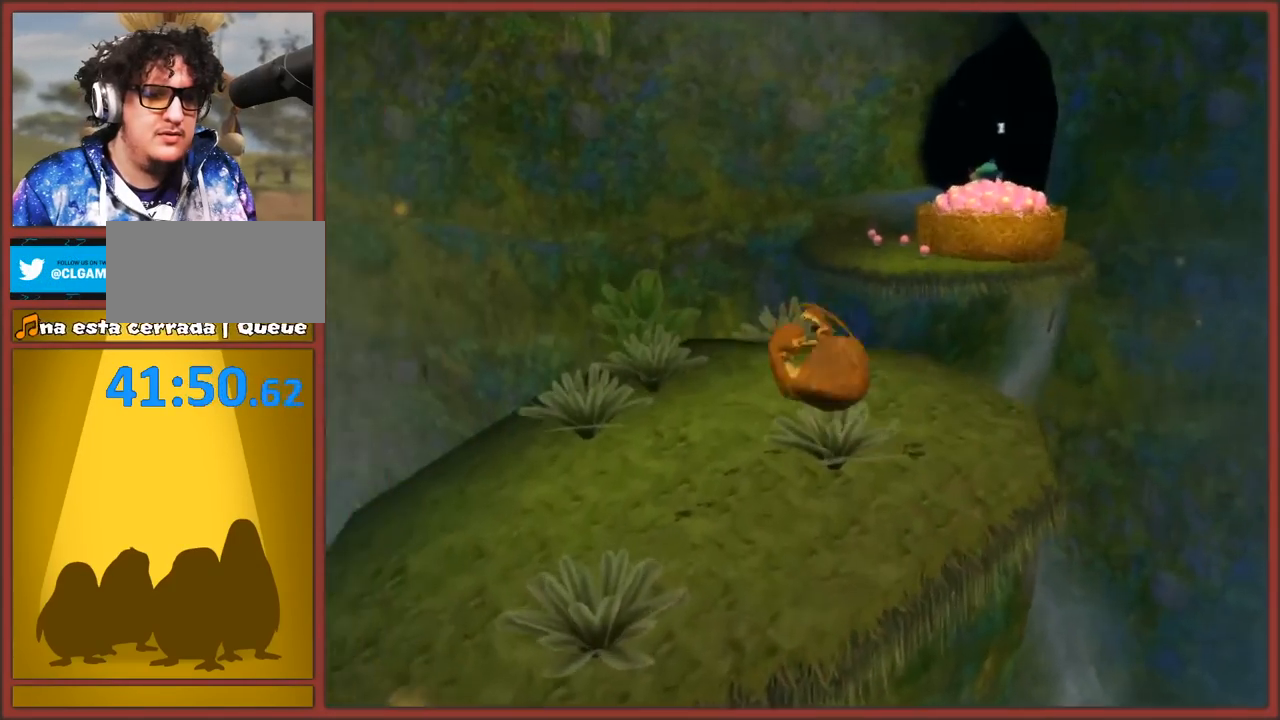
{"buttons": [], "left_stick": "up-right", "right_stick": "center", "events": [[150, "left_stick", "up-right"]]}